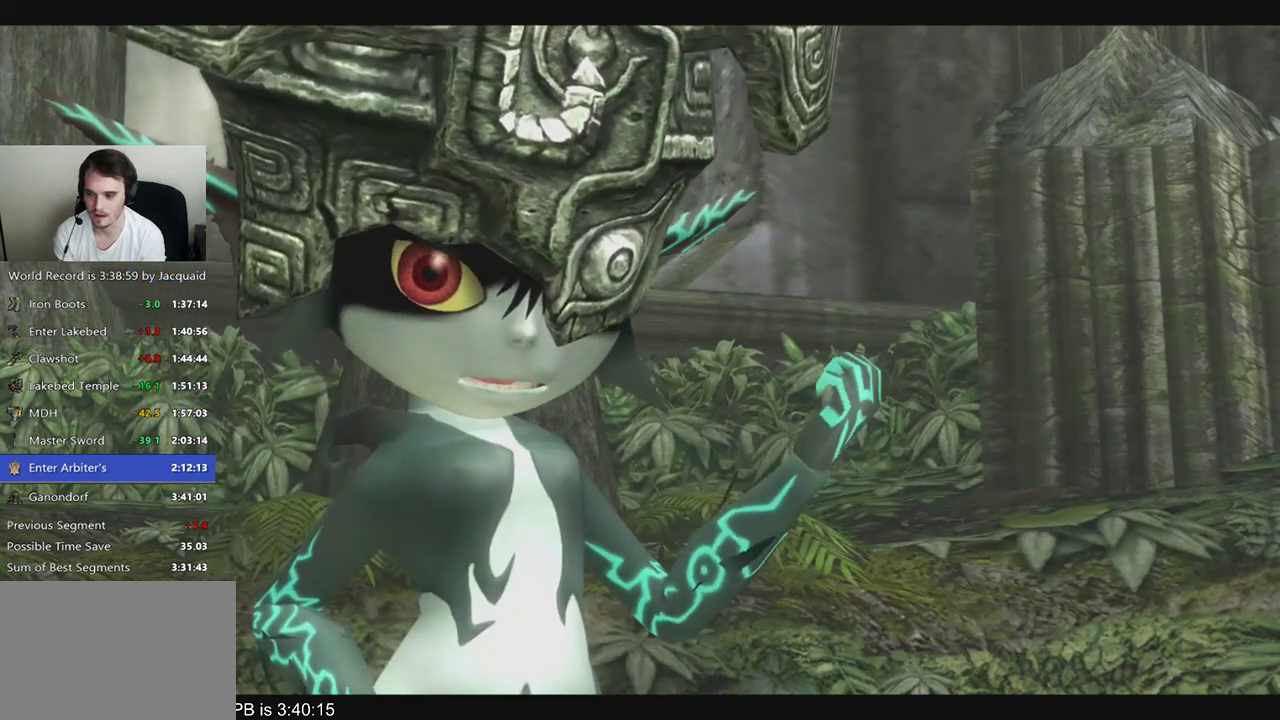
Gameplay with a controller (Xbox layout); each line is a JSON object with the inputs held at the frame after it. "events" lists button and stick changes between this image and that frame as [ms after this image, input, new state], when the widget could be followed in between. Not read: L3 R3.
{"buttons": [], "left_stick": "center", "right_stick": "center", "events": []}
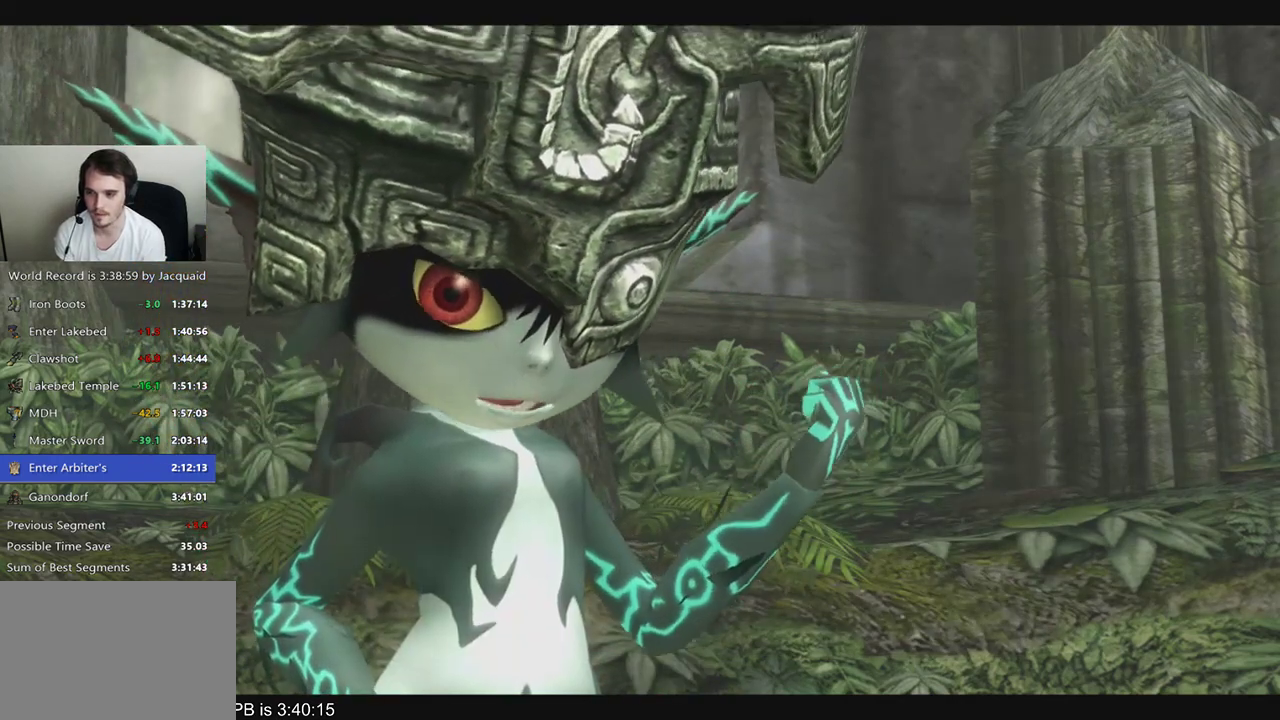
{"buttons": [], "left_stick": "center", "right_stick": "center", "events": []}
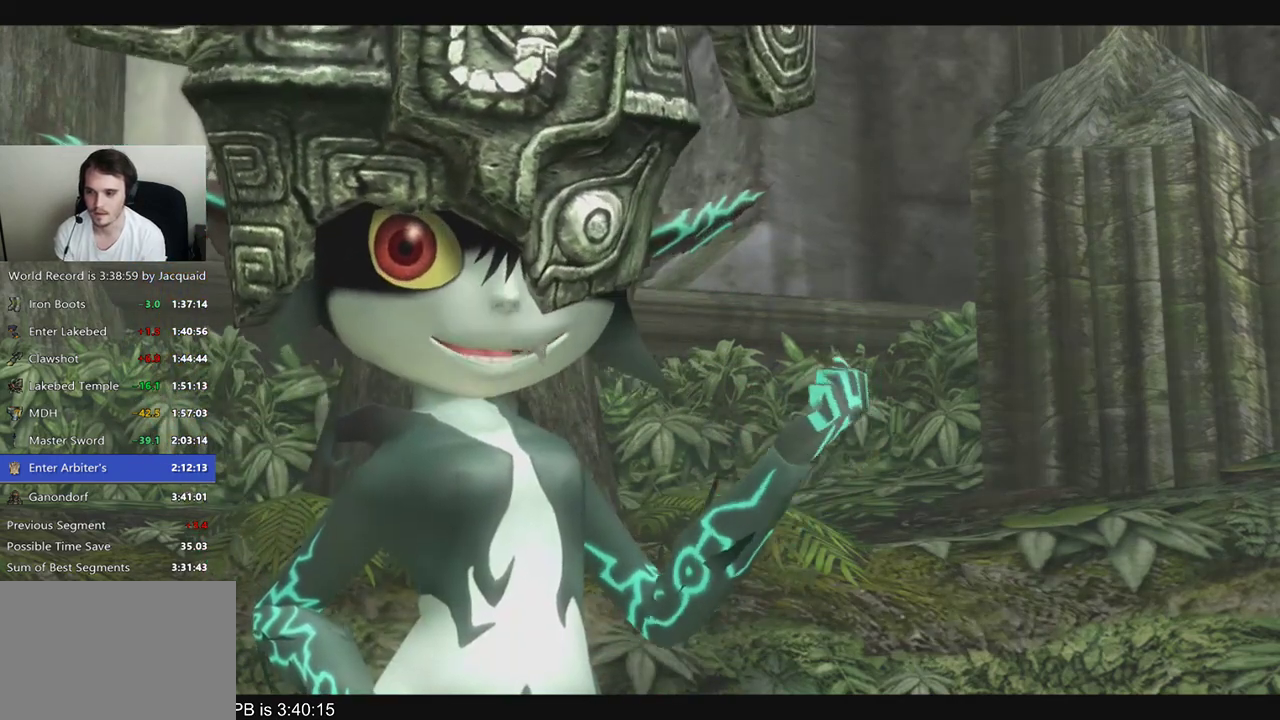
{"buttons": [], "left_stick": "center", "right_stick": "center", "events": []}
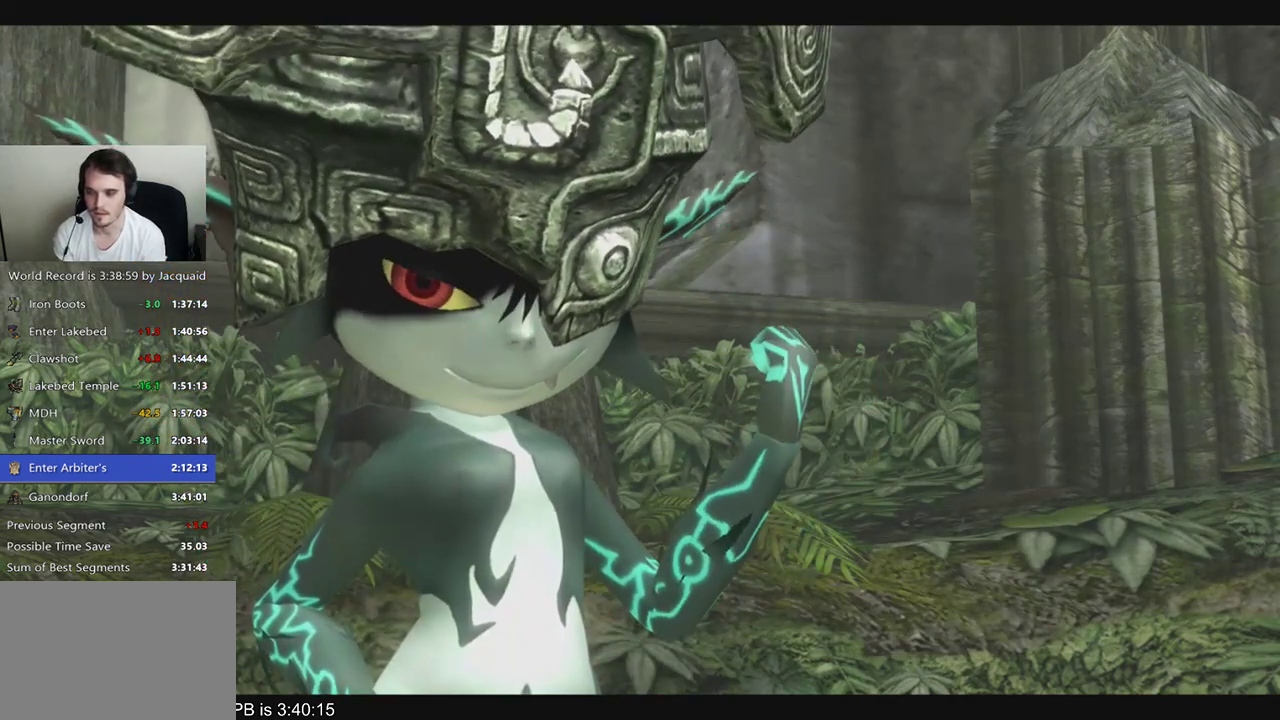
{"buttons": ["R2"], "left_stick": "center", "right_stick": "center", "events": [[133, "R2", "down"], [167, "A", "down"], [200, "A", "up"], [200, "R2", "up"], [267, "A", "down"], [333, "A", "up"], [467, "R2", "down"]]}
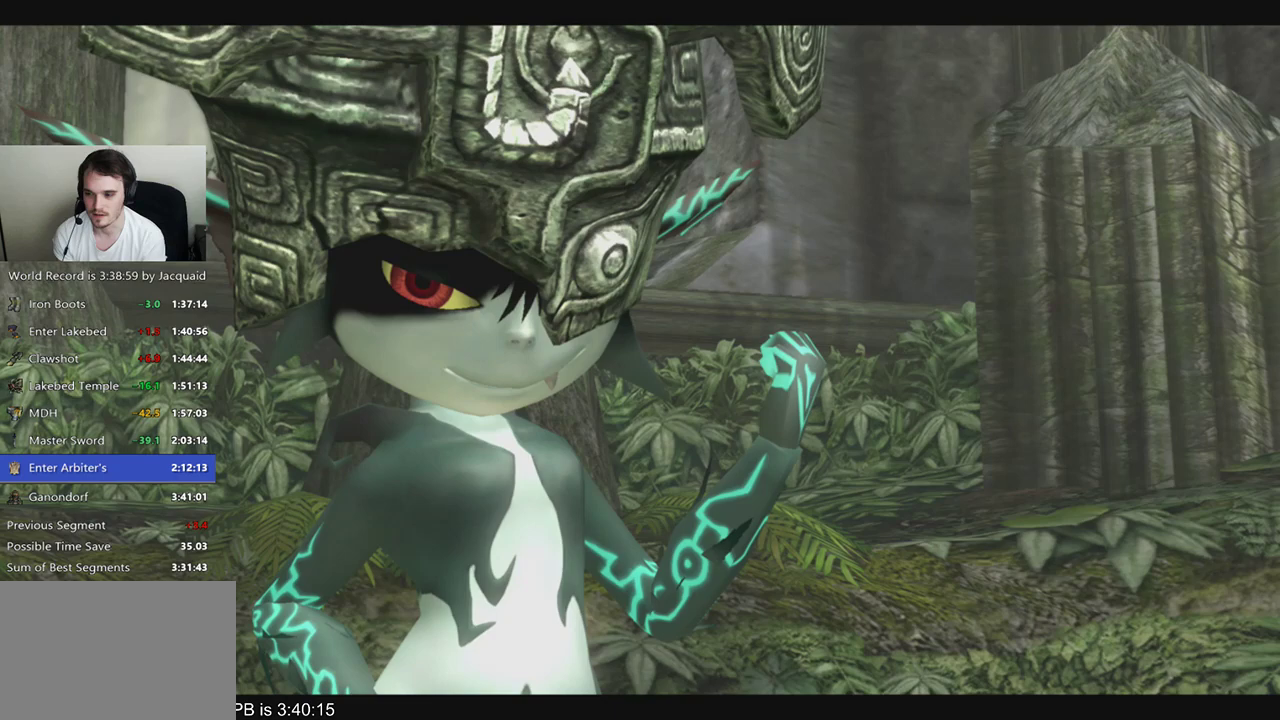
{"buttons": [], "left_stick": "center", "right_stick": "center", "events": [[33, "A", "down"], [33, "R2", "up"], [67, "A", "up"], [100, "R2", "down"], [167, "A", "down"], [200, "A", "up"], [367, "A", "down"], [367, "R2", "up"], [433, "A", "up"]]}
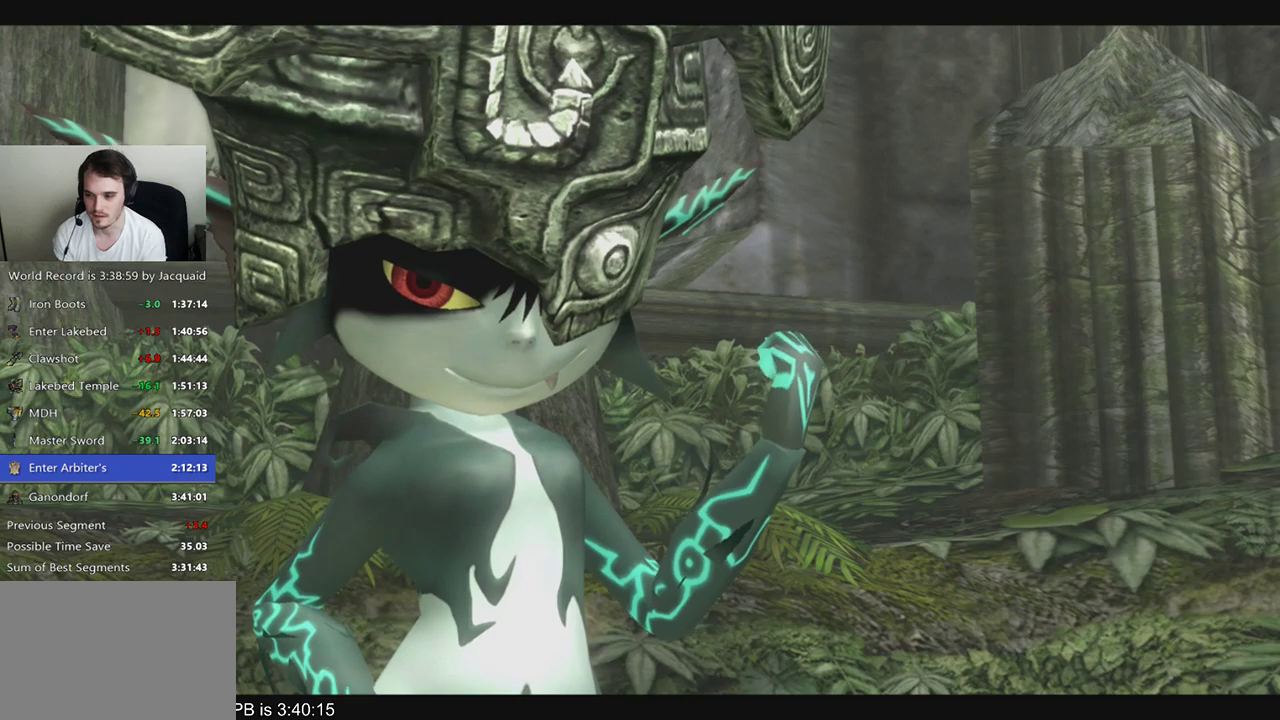
{"buttons": ["R2"], "left_stick": "center", "right_stick": "center", "events": [[100, "A", "down"], [133, "A", "up"], [133, "R2", "down"], [200, "R2", "up"], [233, "A", "down"], [300, "A", "up"], [333, "A", "down"], [367, "A", "up"], [367, "R2", "down"], [433, "R2", "up"], [500, "R2", "down"]]}
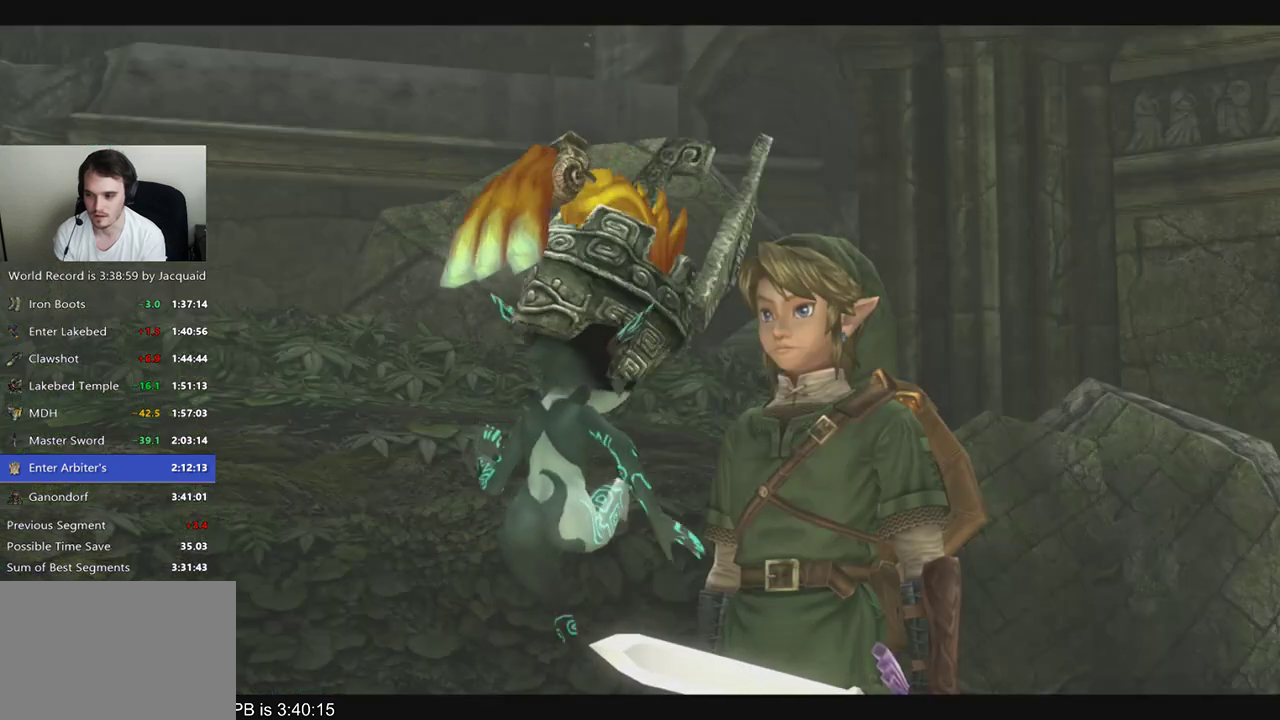
{"buttons": [], "left_stick": "center", "right_stick": "center", "events": [[67, "A", "down"], [67, "R2", "up"], [100, "A", "up"], [133, "R2", "down"], [200, "A", "down"], [233, "A", "up"], [400, "R2", "up"]]}
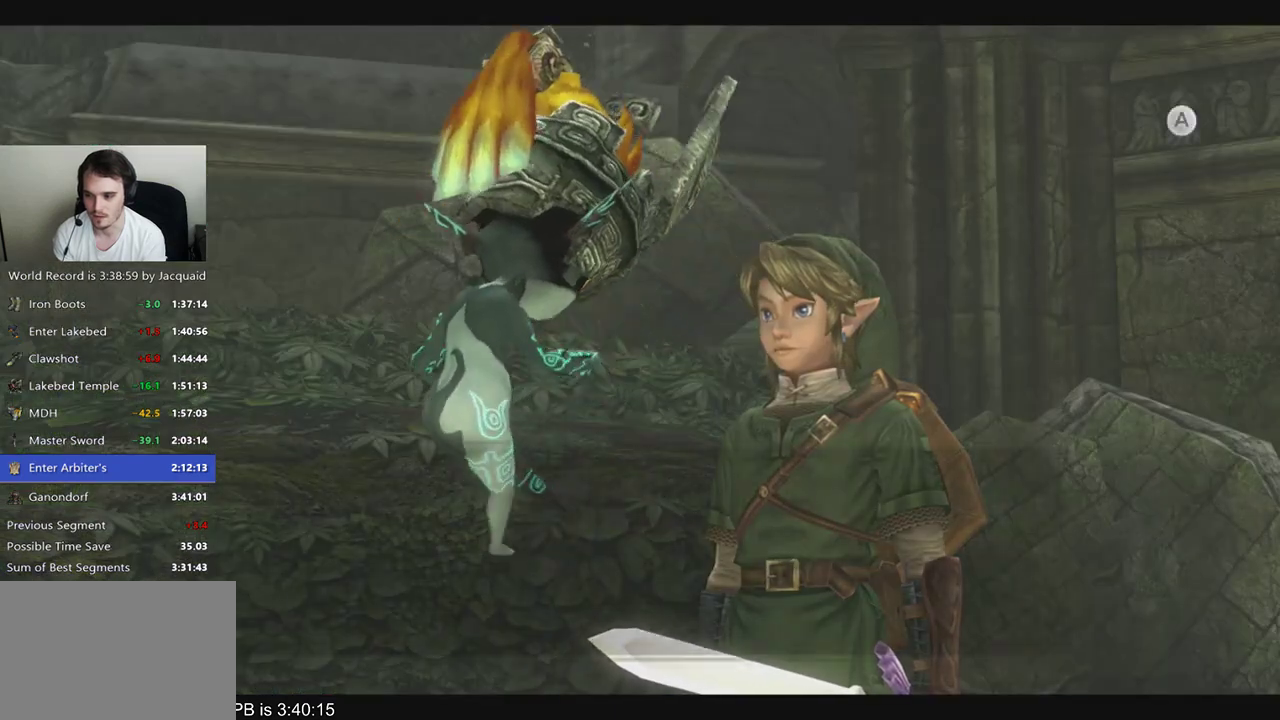
{"buttons": [], "left_stick": "center", "right_stick": "center", "events": [[33, "A", "down"], [100, "A", "up"], [133, "A", "down"], [167, "A", "up"], [167, "R2", "down"], [233, "A", "down"], [233, "R2", "up"], [267, "A", "up"], [367, "A", "down"], [400, "A", "up"]]}
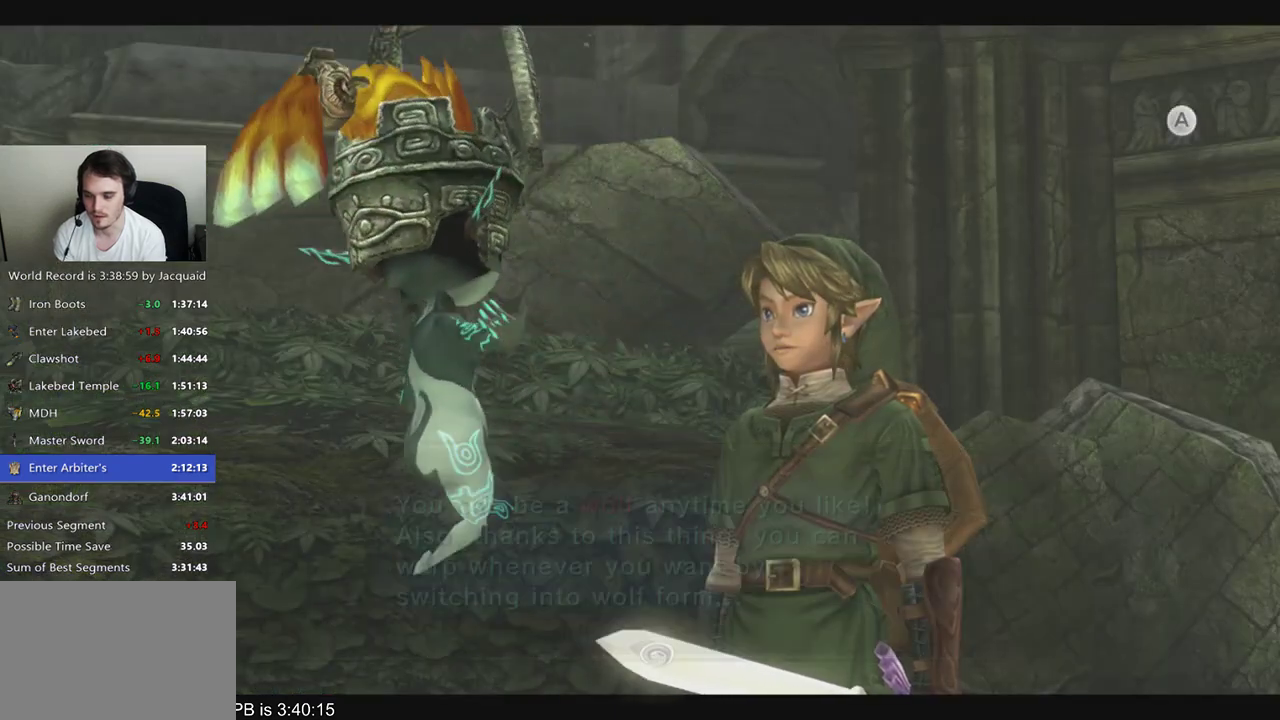
{"buttons": ["A", "R2"], "left_stick": "center", "right_stick": "center", "events": [[433, "R2", "down"], [500, "A", "down"]]}
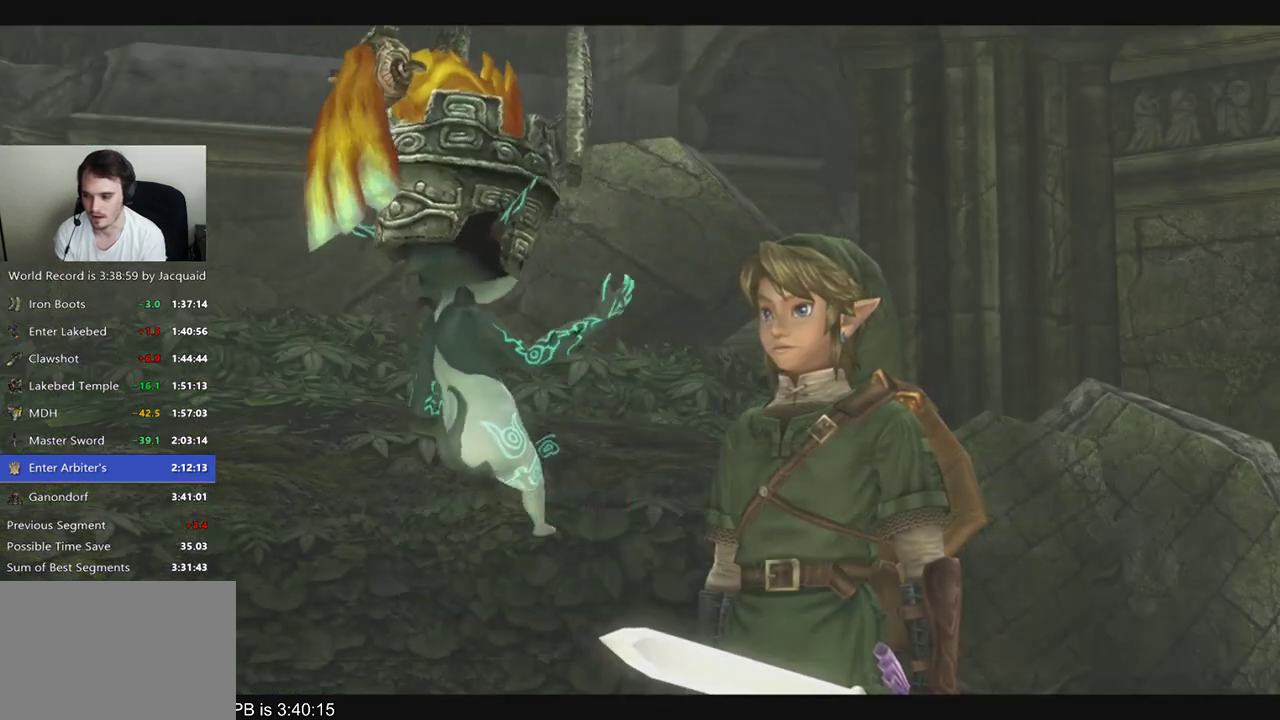
{"buttons": [], "left_stick": "center", "right_stick": "center", "events": [[33, "A", "up"], [67, "R2", "up"], [67, "left_stick", "left"], [233, "left_stick", "center"]]}
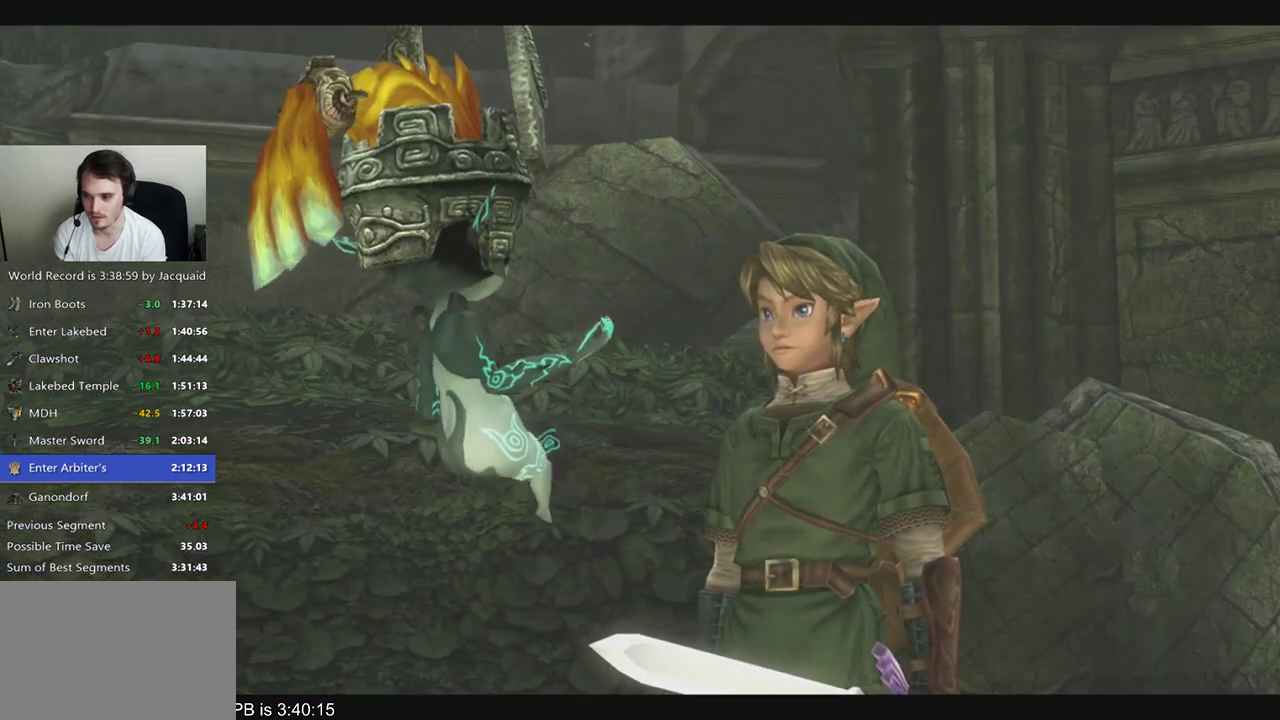
{"buttons": [], "left_stick": "center", "right_stick": "center", "events": []}
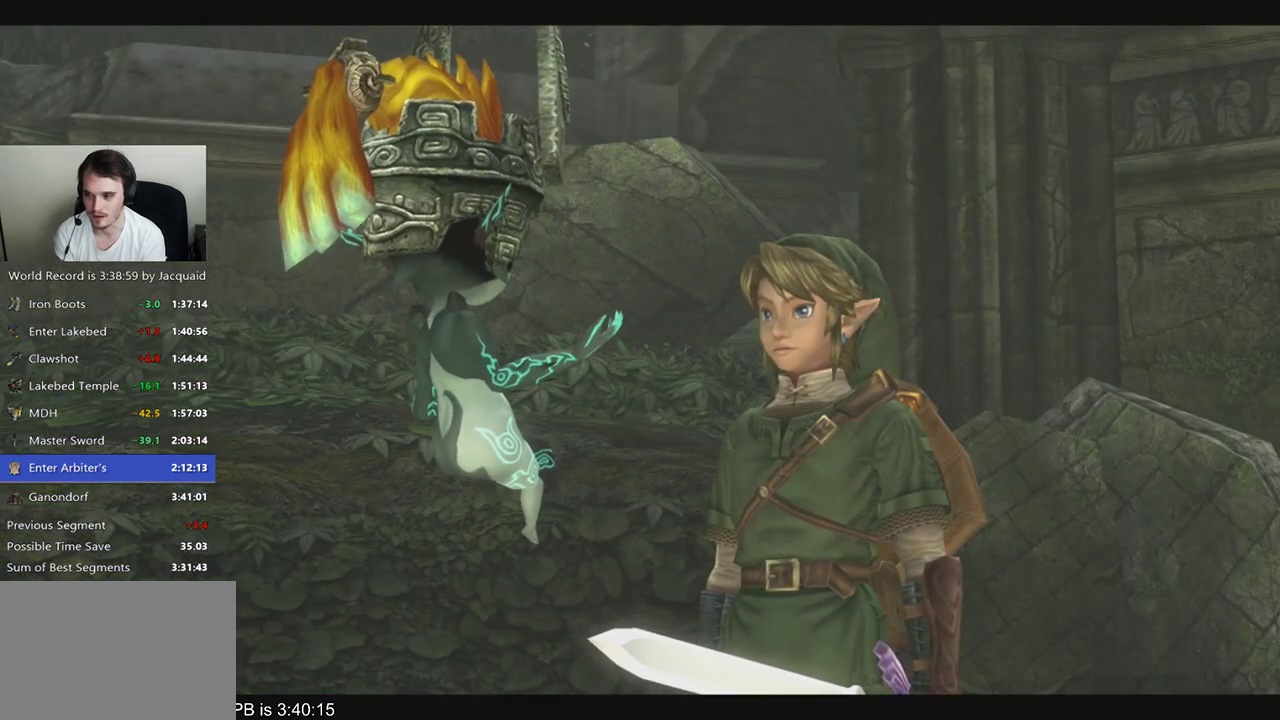
{"buttons": [], "left_stick": "center", "right_stick": "center", "events": [[167, "A", "down"], [233, "A", "up"], [267, "A", "down"], [367, "A", "up"], [400, "A", "down"], [433, "A", "up"]]}